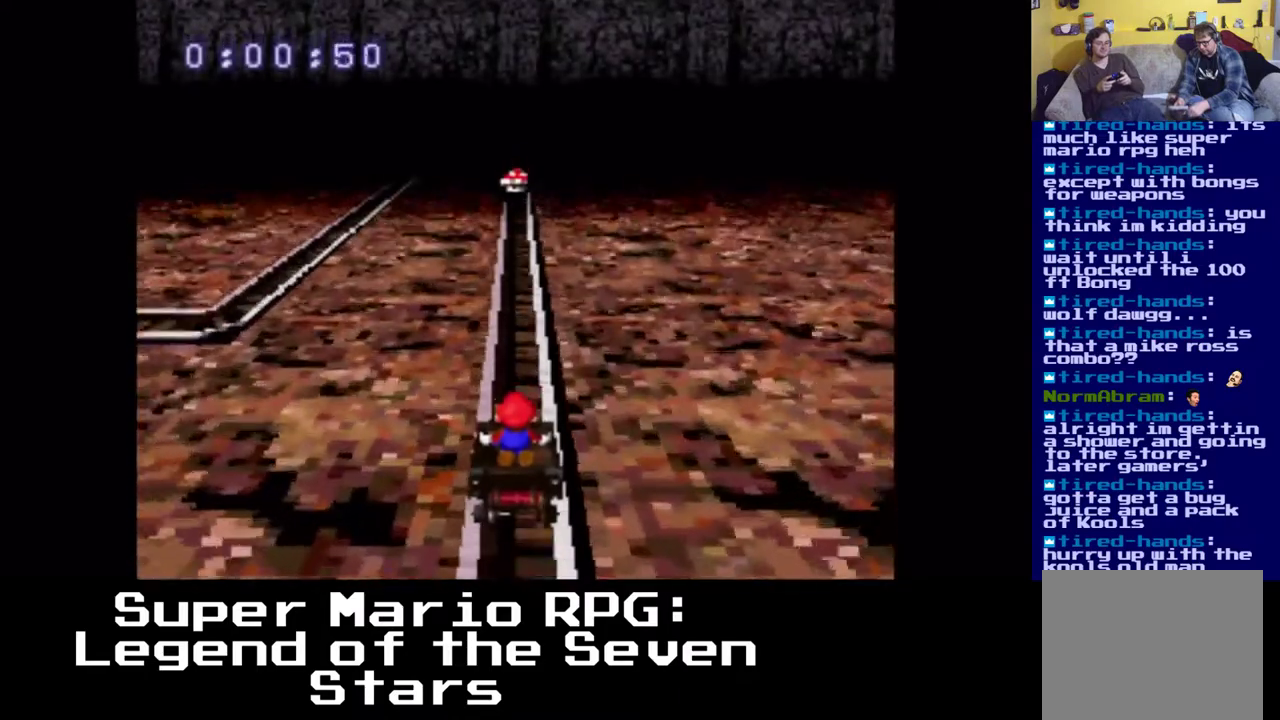
Gameplay with a controller (Xbox layout); each line is a JSON object with the inputs held at the frame after it. "events" lists button and stick changes between this image and that frame as [ms after this image, input, new state], when the widget could be followed in between. Not read: DPAD_RIGHT.
{"buttons": [], "left_stick": "center", "right_stick": "center", "events": [[150, "A", "down"], [400, "A", "up"]]}
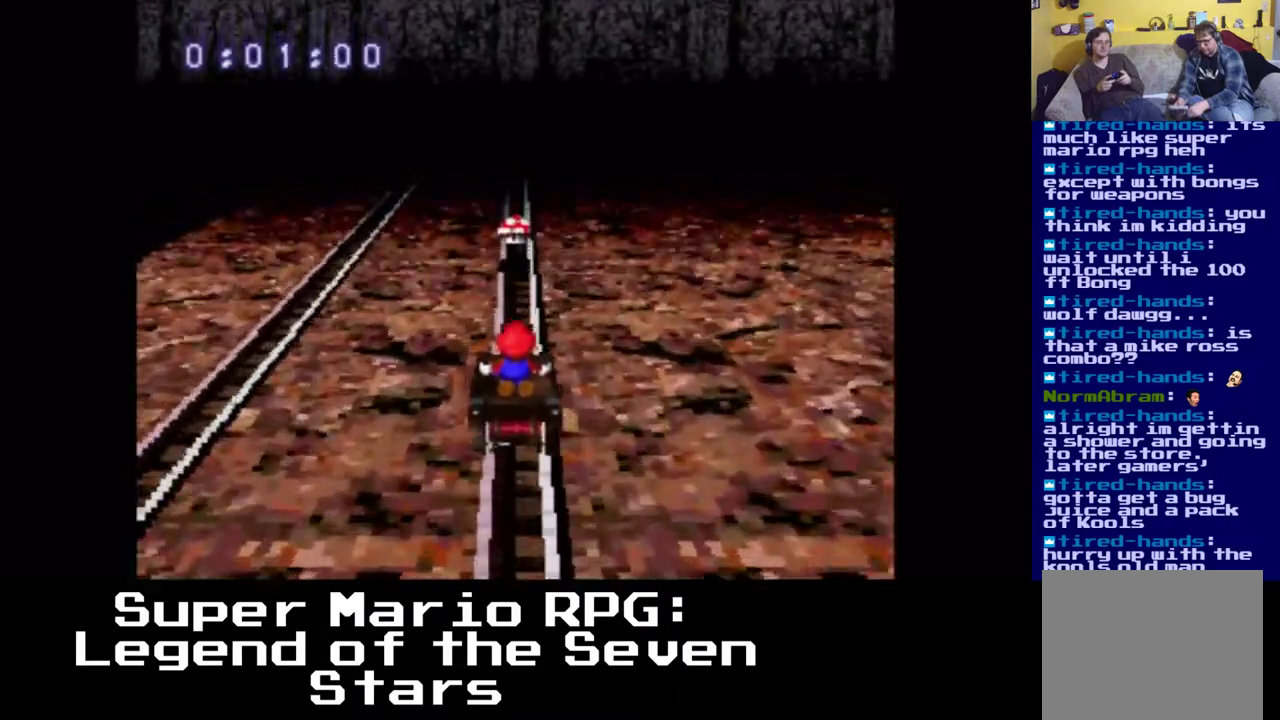
{"buttons": [], "left_stick": "center", "right_stick": "center", "events": []}
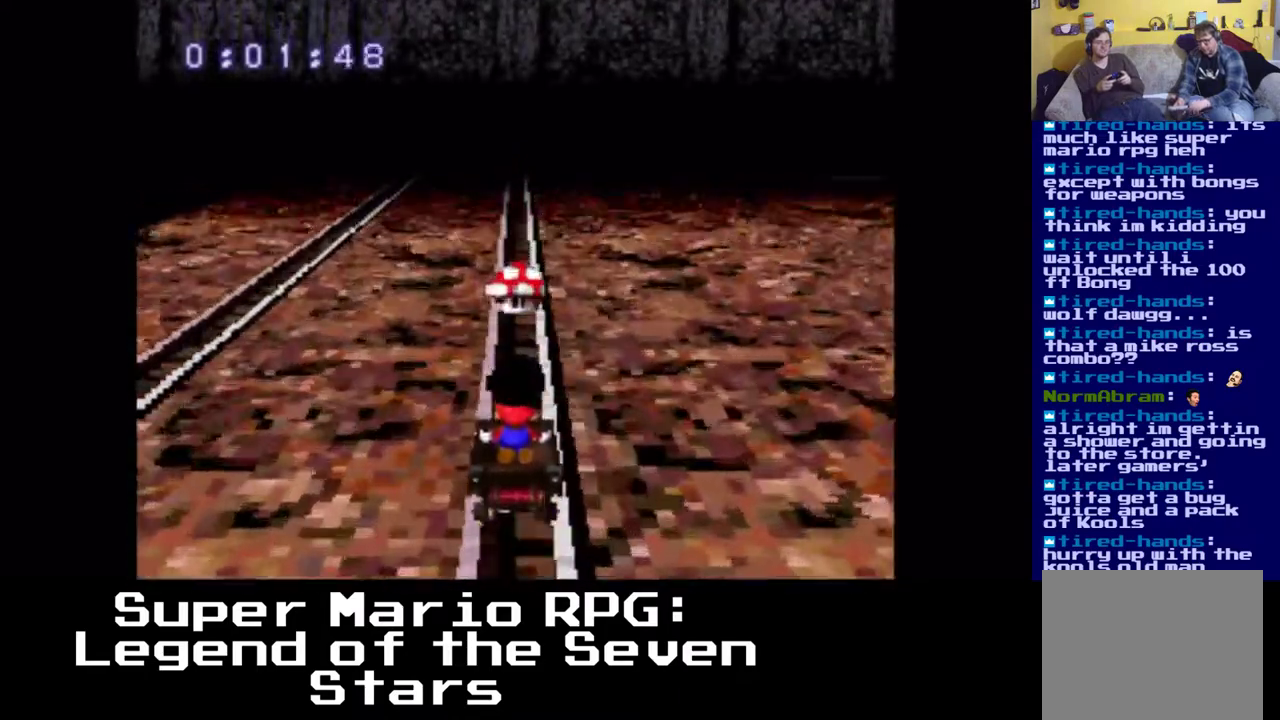
{"buttons": [], "left_stick": "center", "right_stick": "center", "events": []}
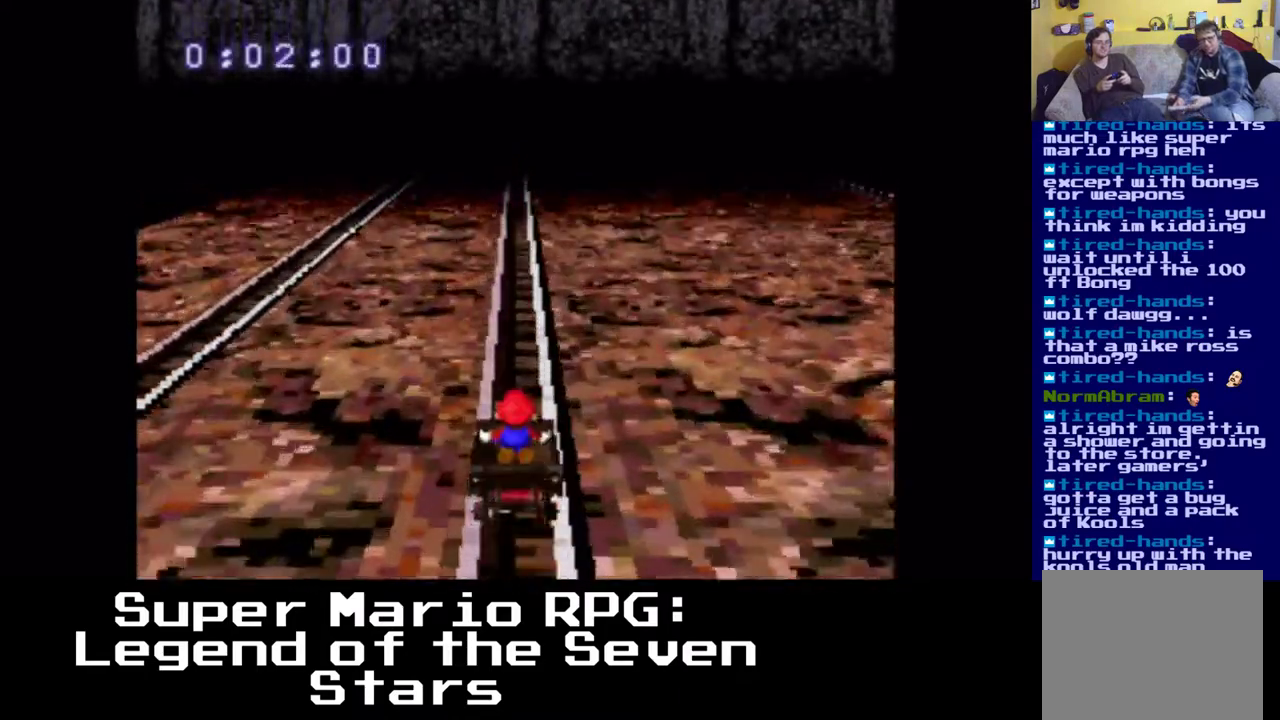
{"buttons": [], "left_stick": "center", "right_stick": "center", "events": []}
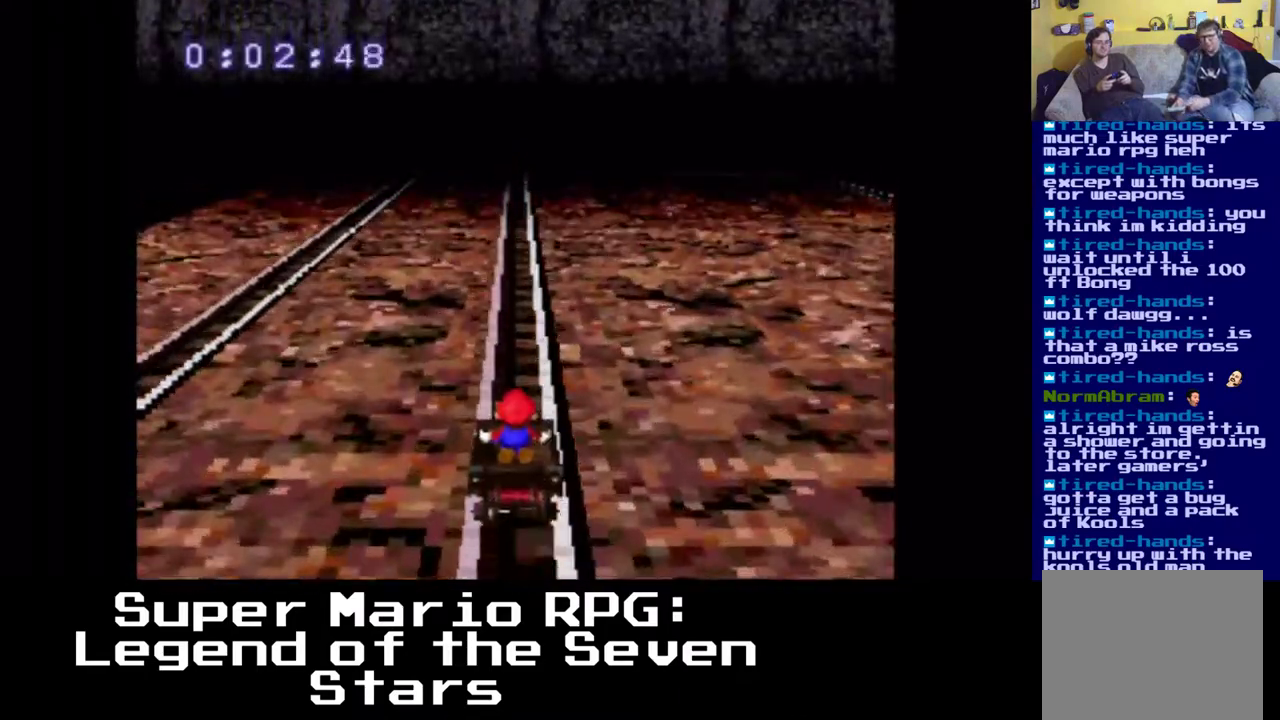
{"buttons": ["B"], "left_stick": "center", "right_stick": "center", "events": [[250, "B", "down"]]}
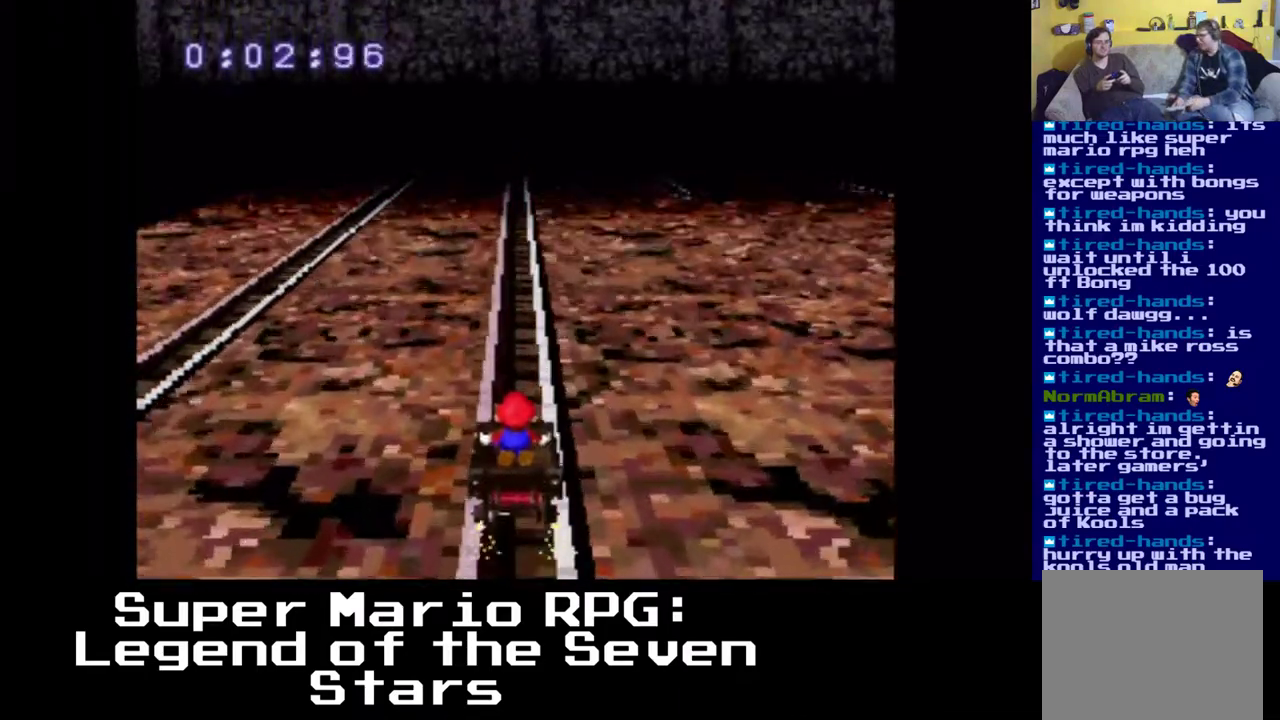
{"buttons": ["A"], "left_stick": "center", "right_stick": "center", "events": [[17, "B", "up"], [450, "A", "down"]]}
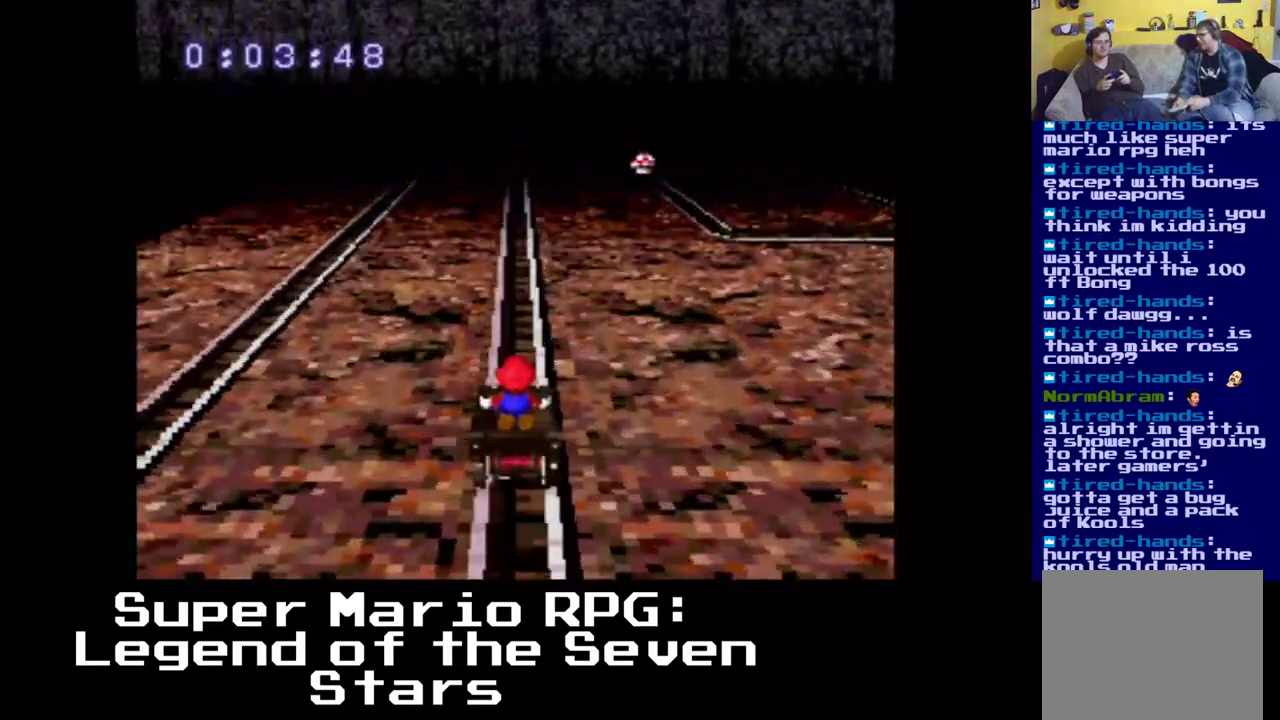
{"buttons": ["A"], "left_stick": "center", "right_stick": "center", "events": []}
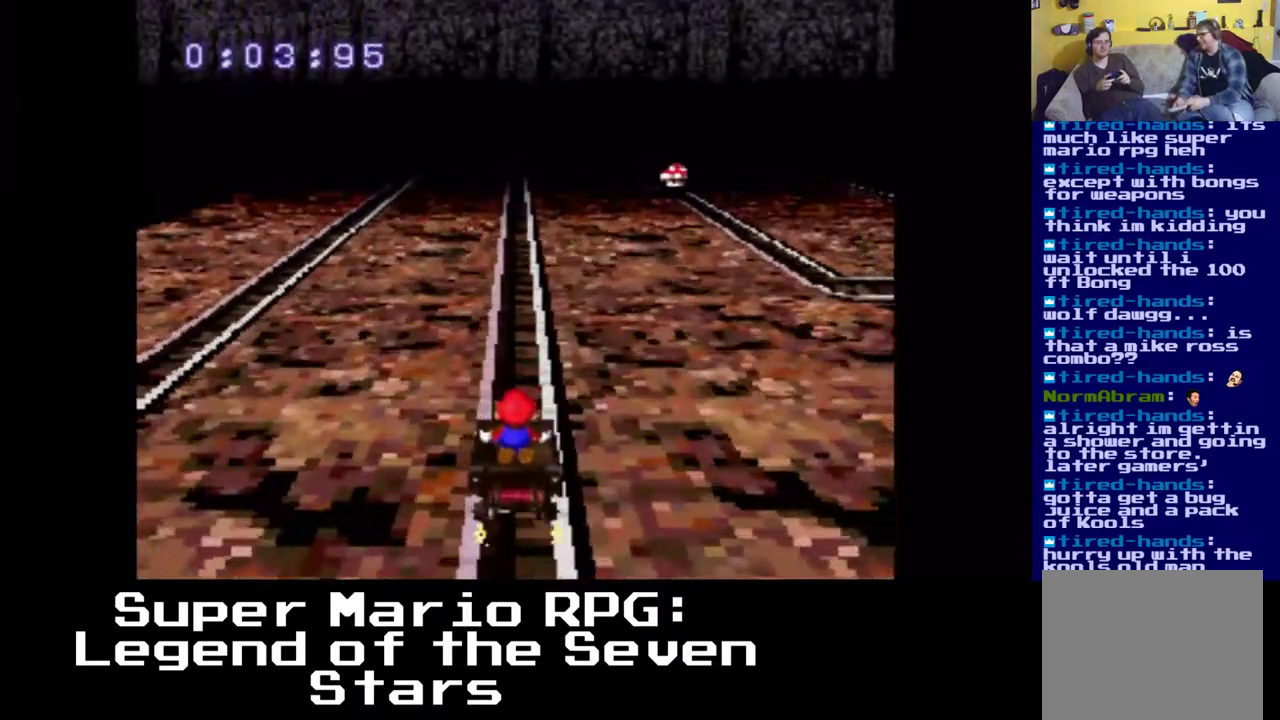
{"buttons": [], "left_stick": "center", "right_stick": "center", "events": [[33, "A", "up"]]}
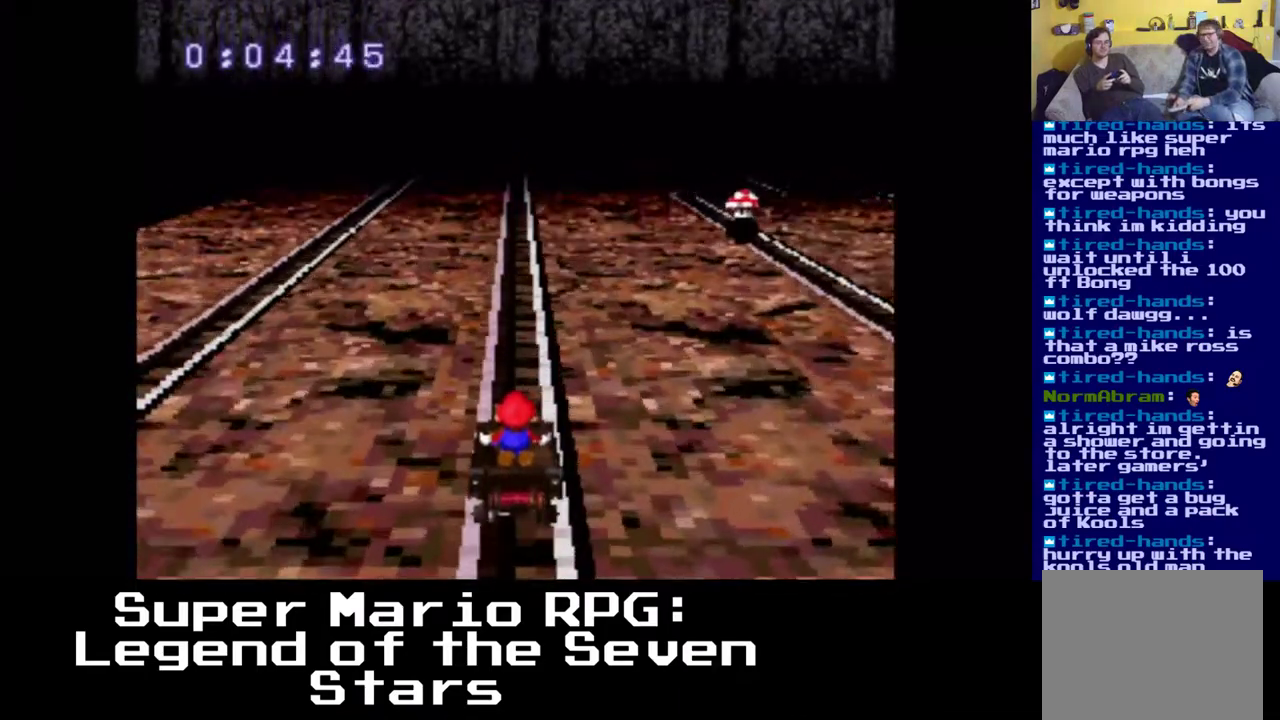
{"buttons": [], "left_stick": "center", "right_stick": "center", "events": []}
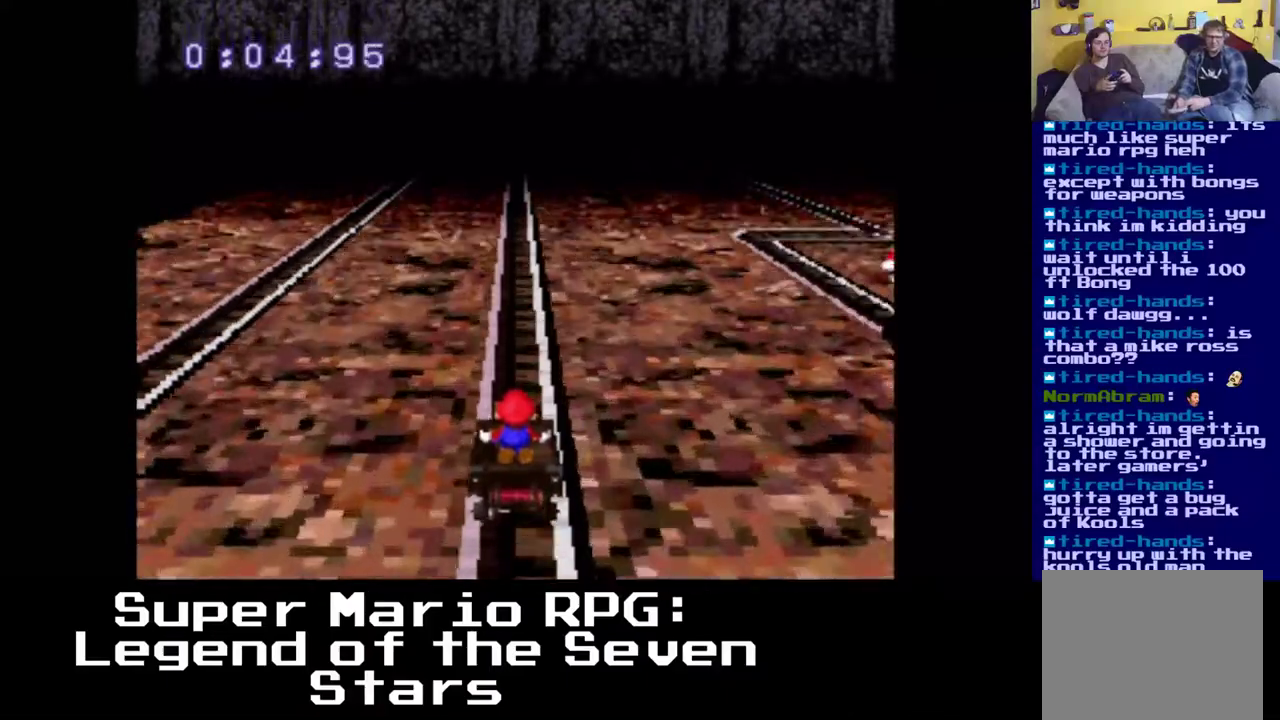
{"buttons": [], "left_stick": "center", "right_stick": "center", "events": []}
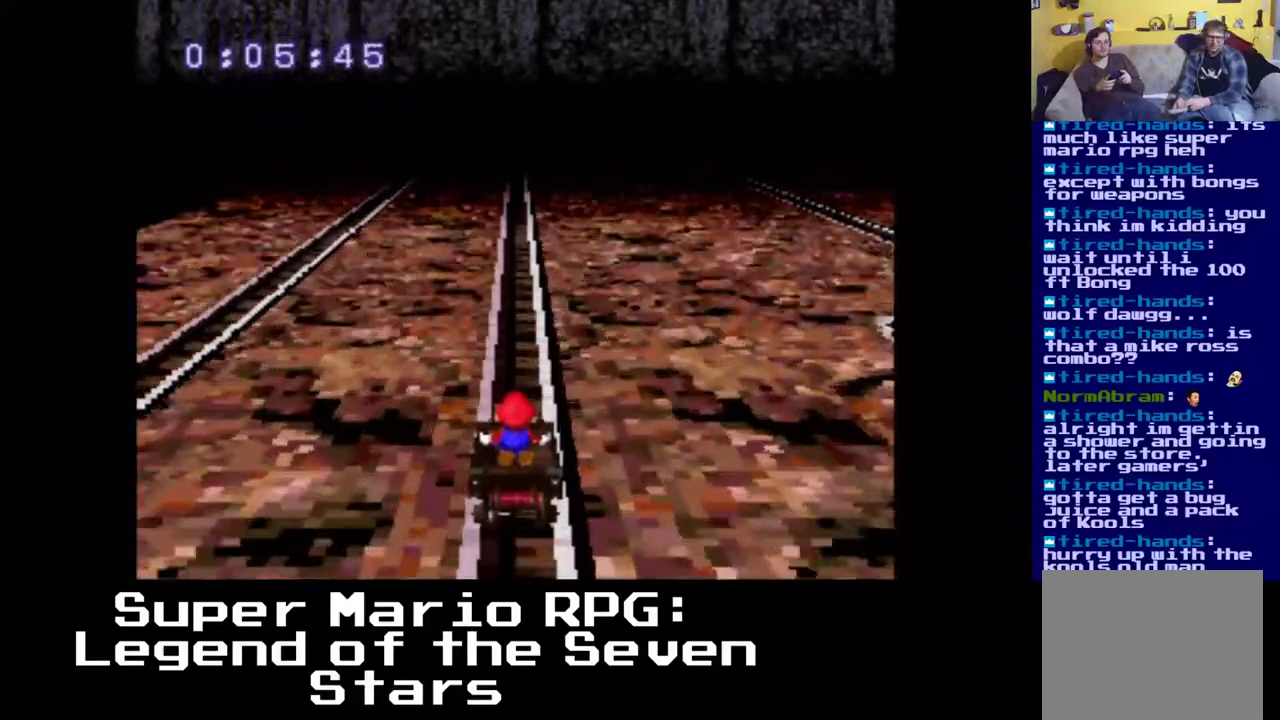
{"buttons": ["X"], "left_stick": "center", "right_stick": "center", "events": [[450, "X", "down"]]}
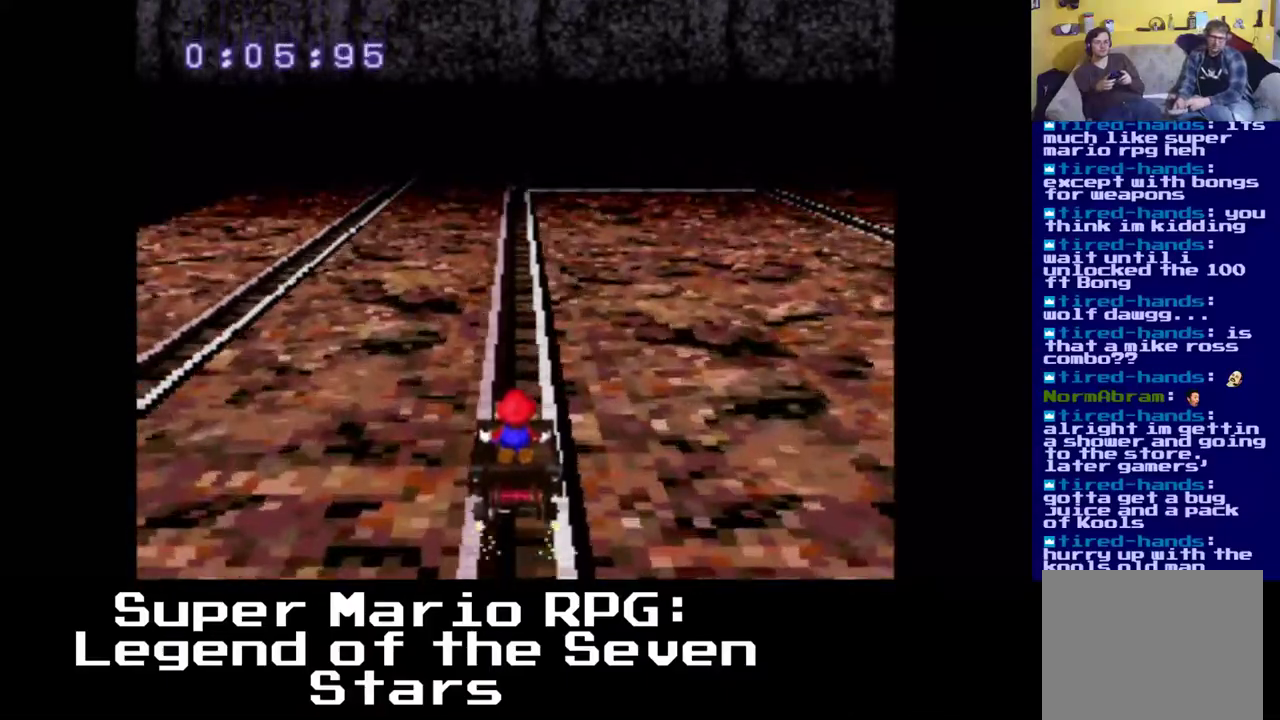
{"buttons": [], "left_stick": "center", "right_stick": "center", "events": [[217, "X", "up"]]}
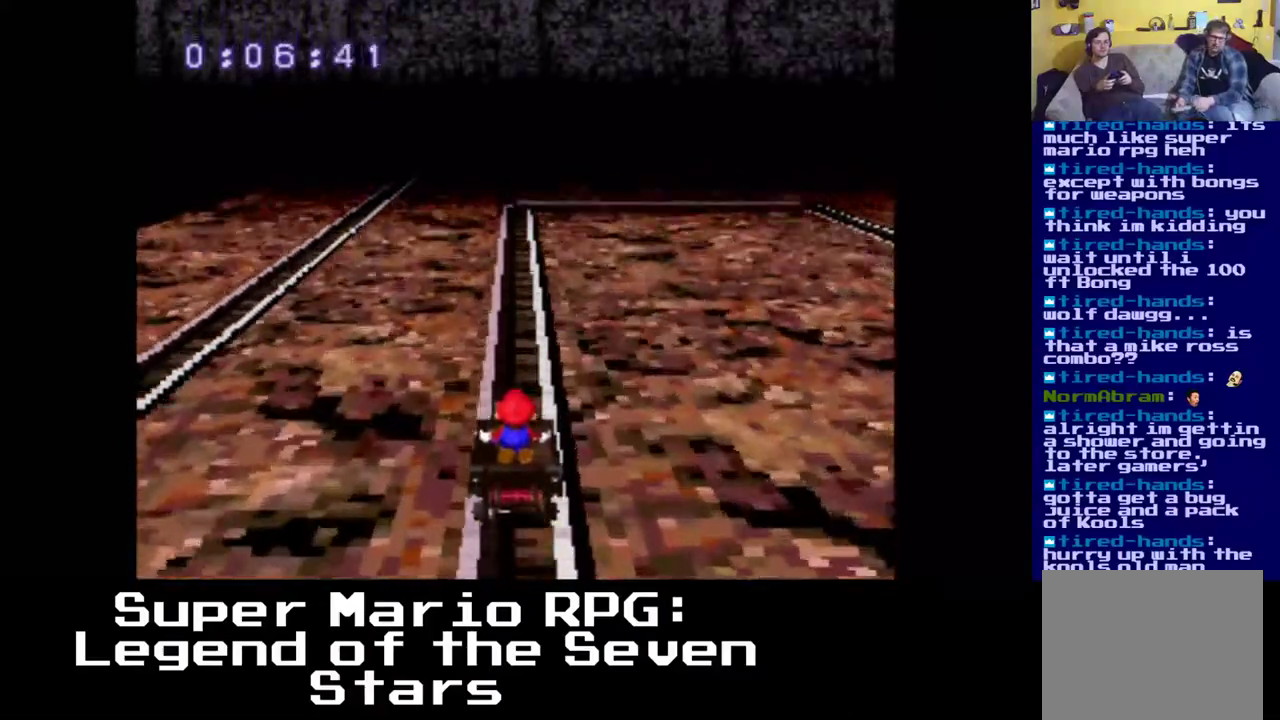
{"buttons": [], "left_stick": "center", "right_stick": "center", "events": [[267, "Y", "down"], [433, "Y", "up"]]}
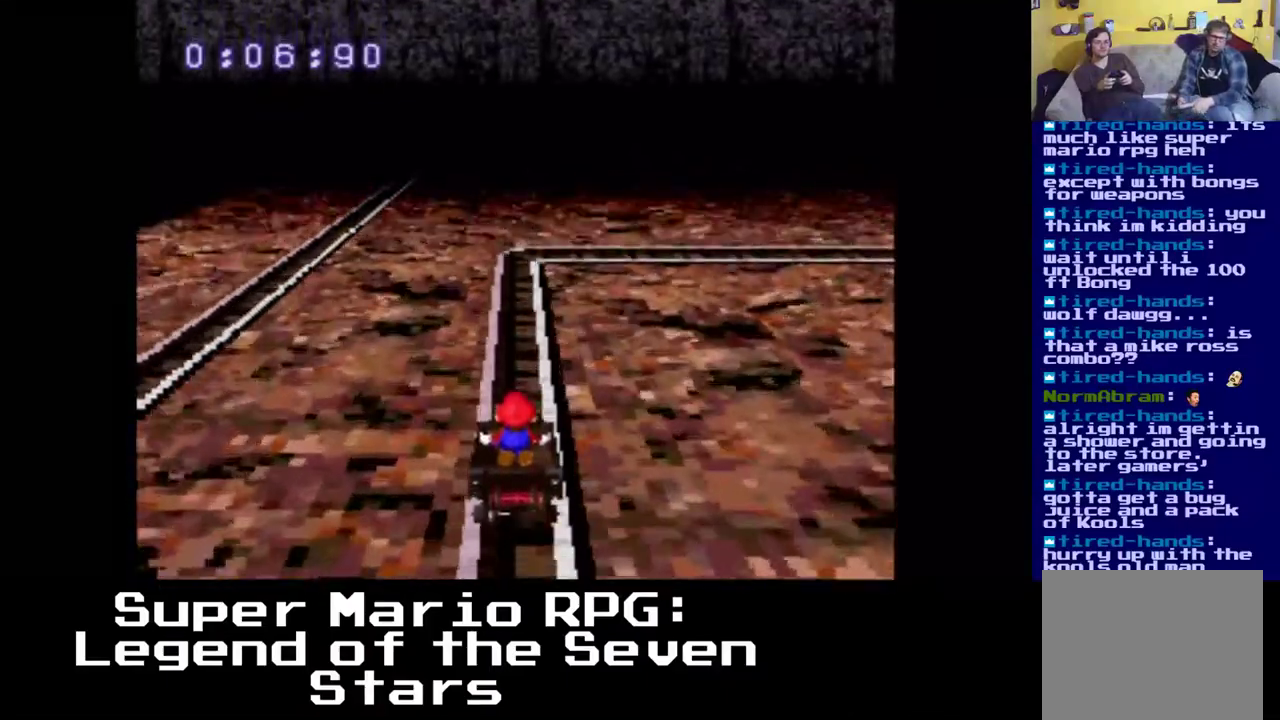
{"buttons": [], "left_stick": "center", "right_stick": "center", "events": []}
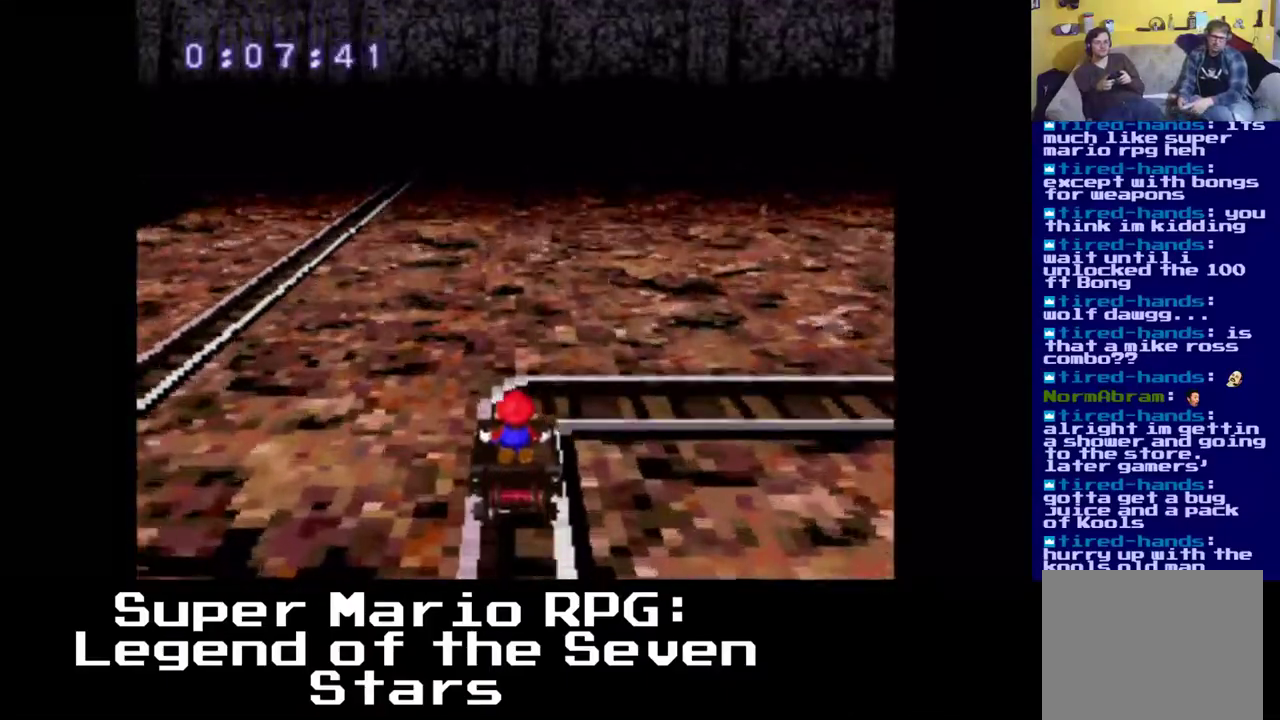
{"buttons": [], "left_stick": "center", "right_stick": "center", "events": [[83, "A", "down"], [367, "A", "up"]]}
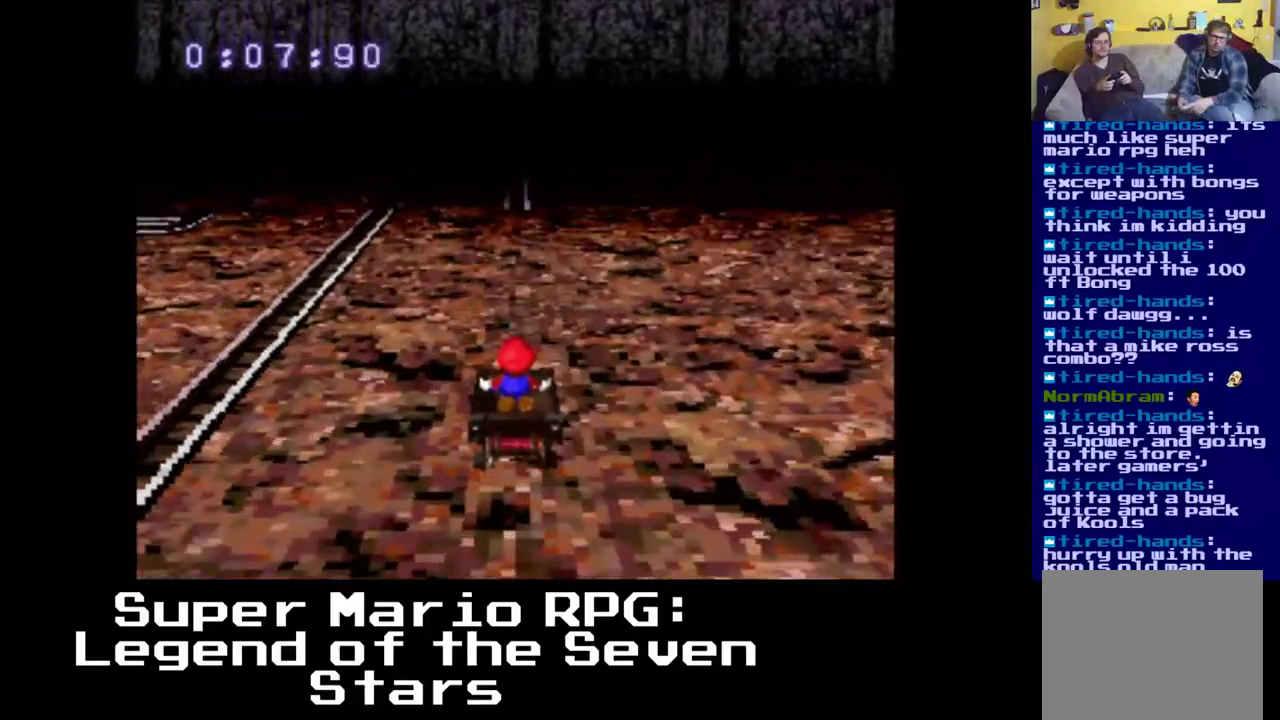
{"buttons": [], "left_stick": "center", "right_stick": "center", "events": []}
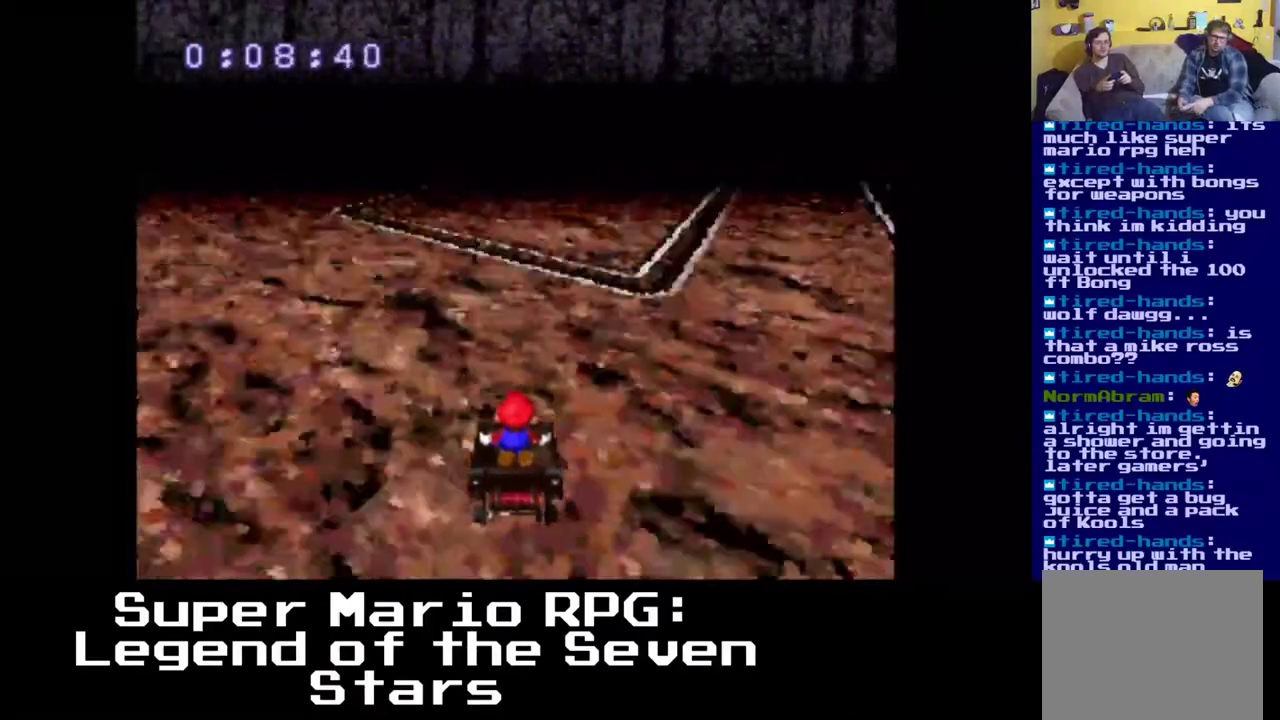
{"buttons": [], "left_stick": "center", "right_stick": "center", "events": []}
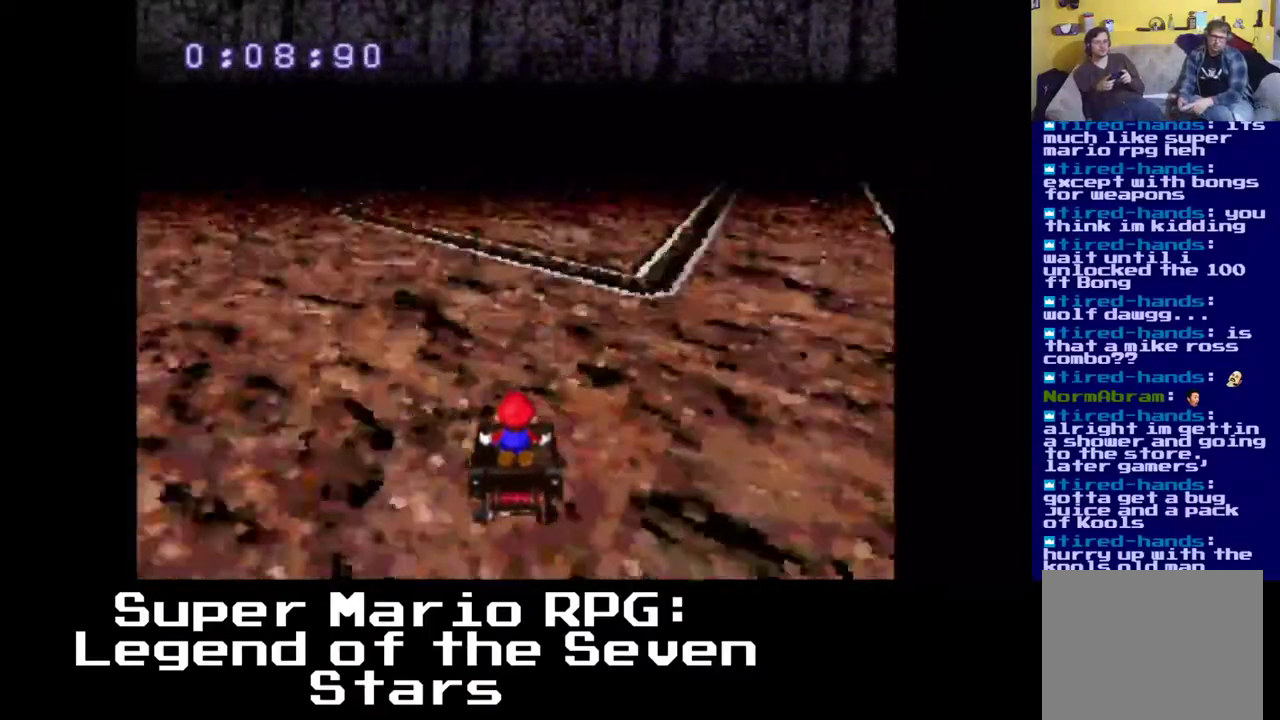
{"buttons": [], "left_stick": "center", "right_stick": "center", "events": []}
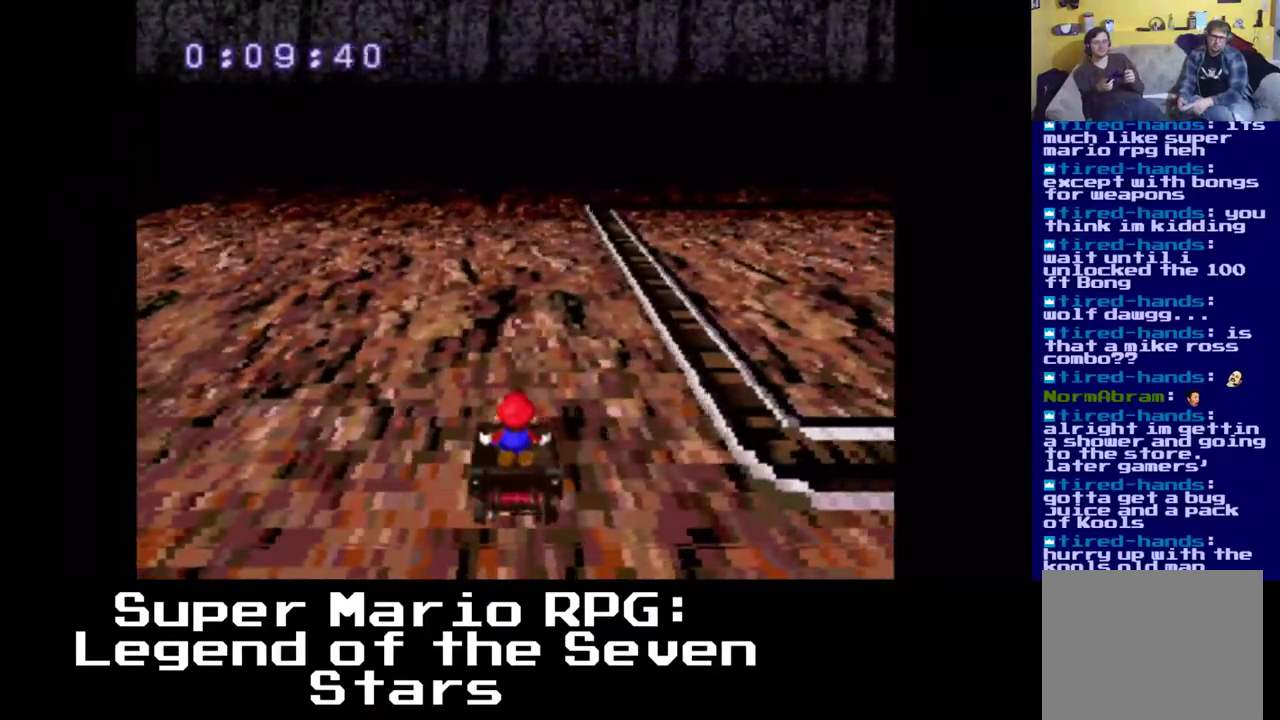
{"buttons": [], "left_stick": "center", "right_stick": "center", "events": []}
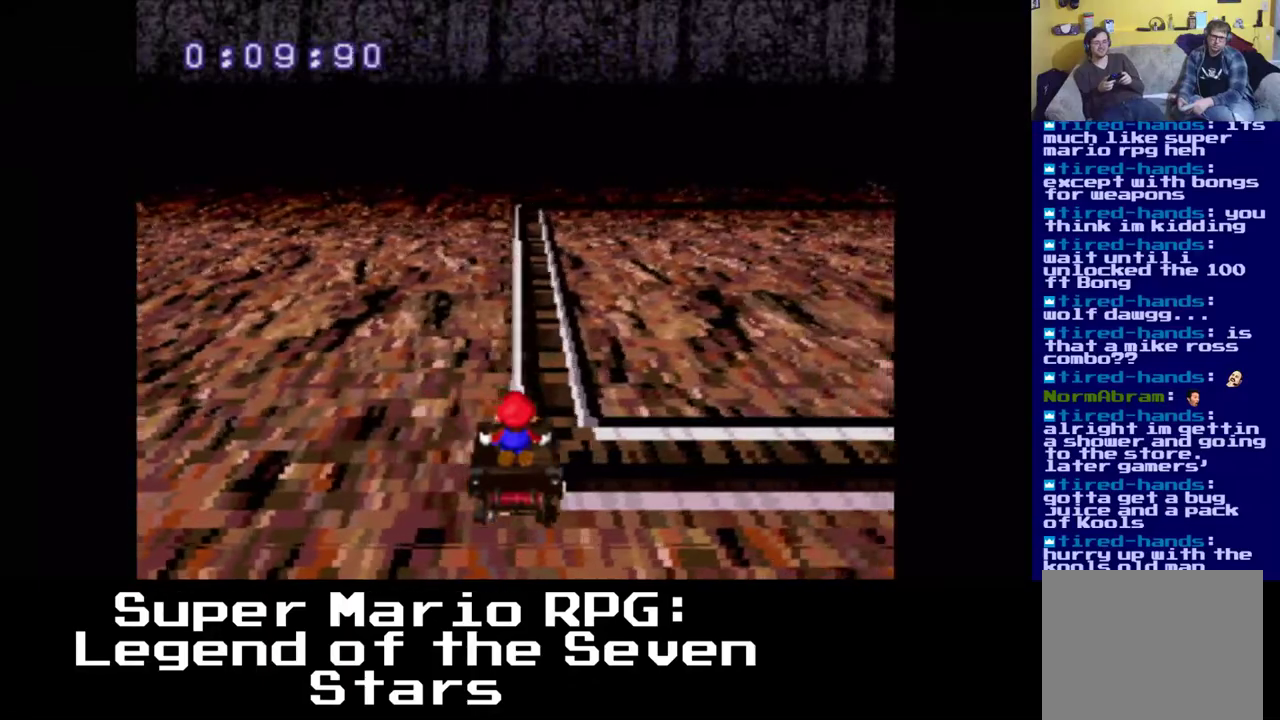
{"buttons": ["B"], "left_stick": "center", "right_stick": "center", "events": [[417, "B", "down"]]}